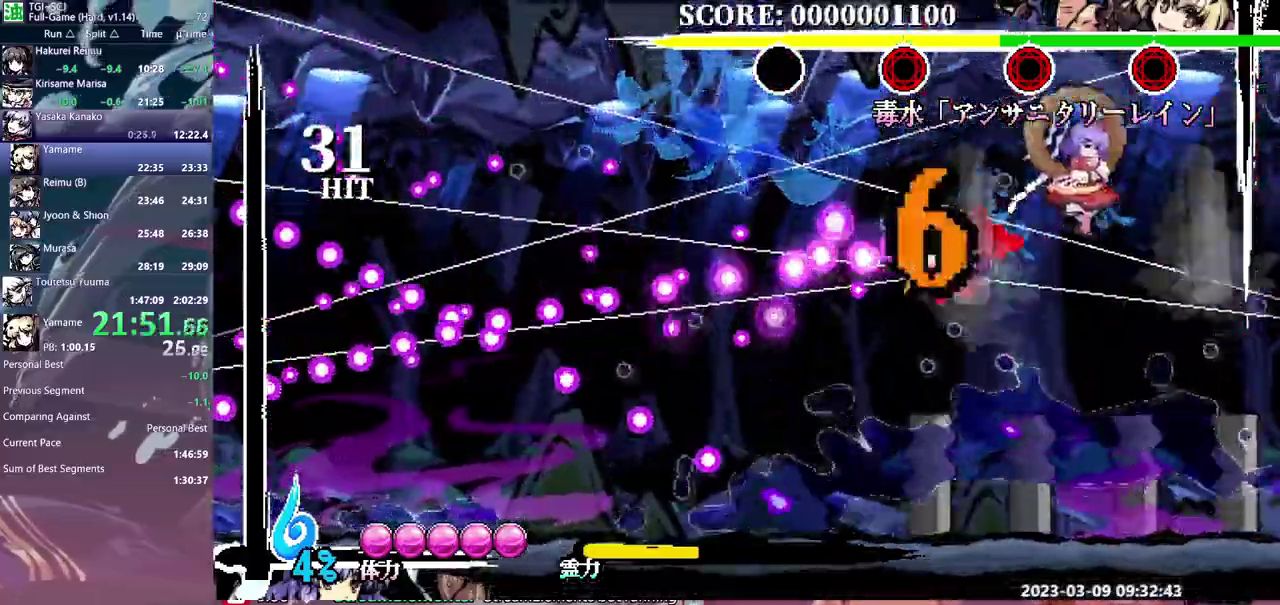
Gameplay with a controller (Xbox layout); each line is a JSON object with the inputs held at the frame after it. "events" lists button and stick changes between this image and that frame as [ms after this image, input, new state], when the widget could be followed in between. Not read: DPAD_DOWN DPAD_LEFT L1 L2 L3 R1 R2 R3.
{"buttons": [], "events": [[117, "Y", "up"]]}
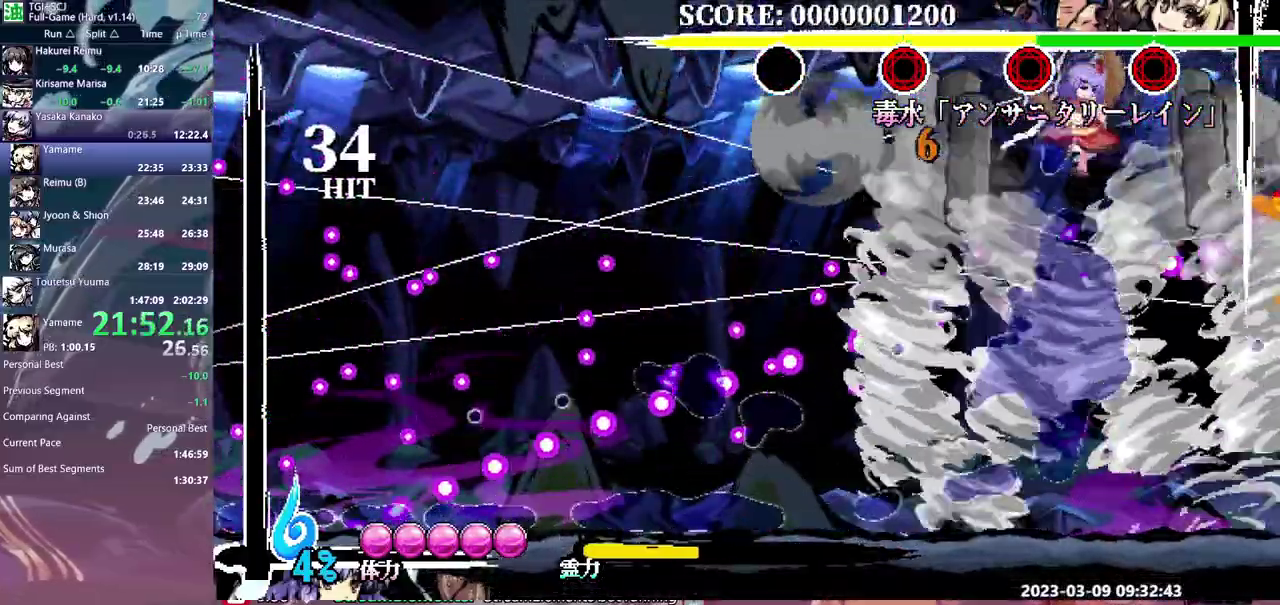
{"buttons": [], "events": [[100, "B", "down"], [200, "B", "up"]]}
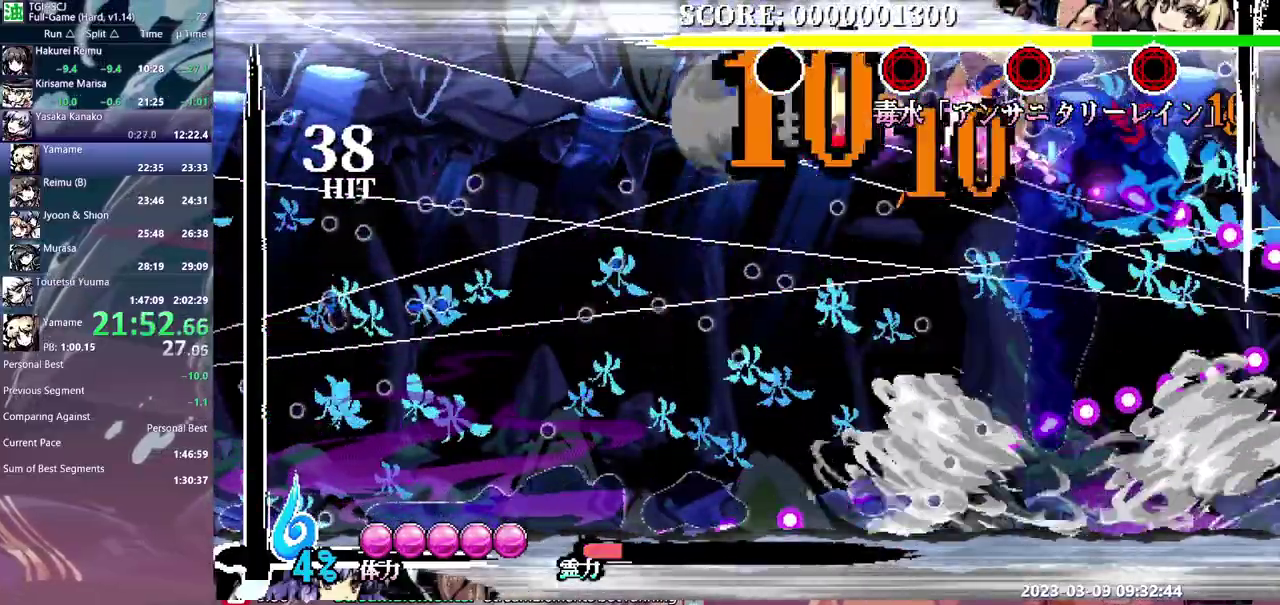
{"buttons": [], "events": []}
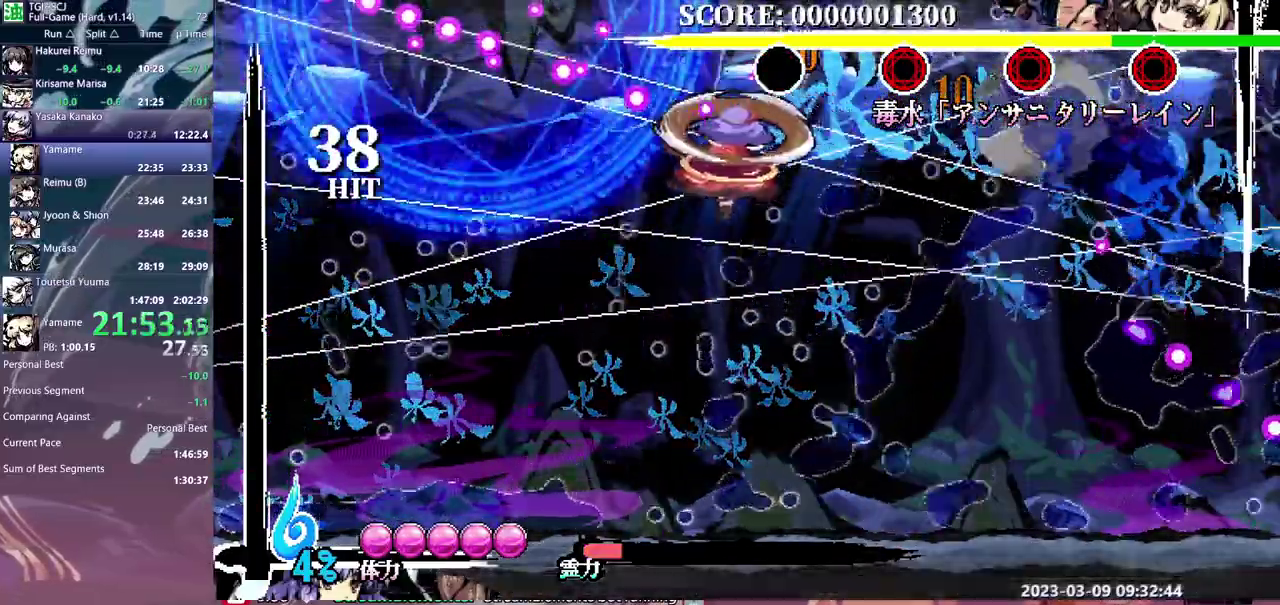
{"buttons": [], "events": [[150, "Y", "down"], [233, "Y", "up"]]}
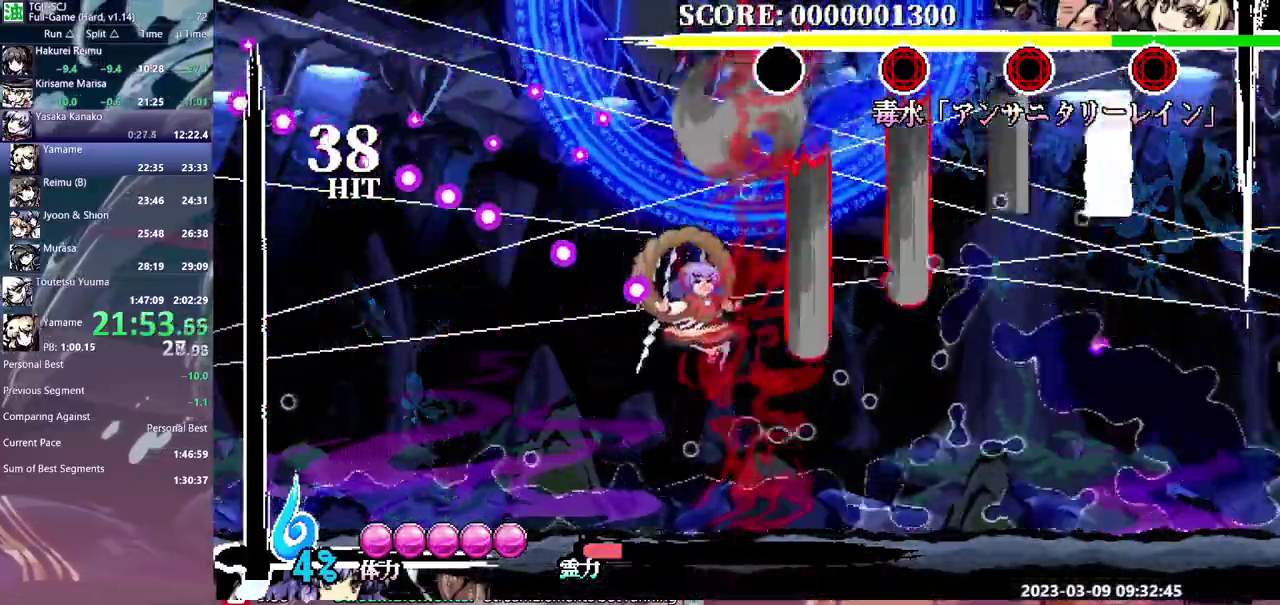
{"buttons": [], "events": []}
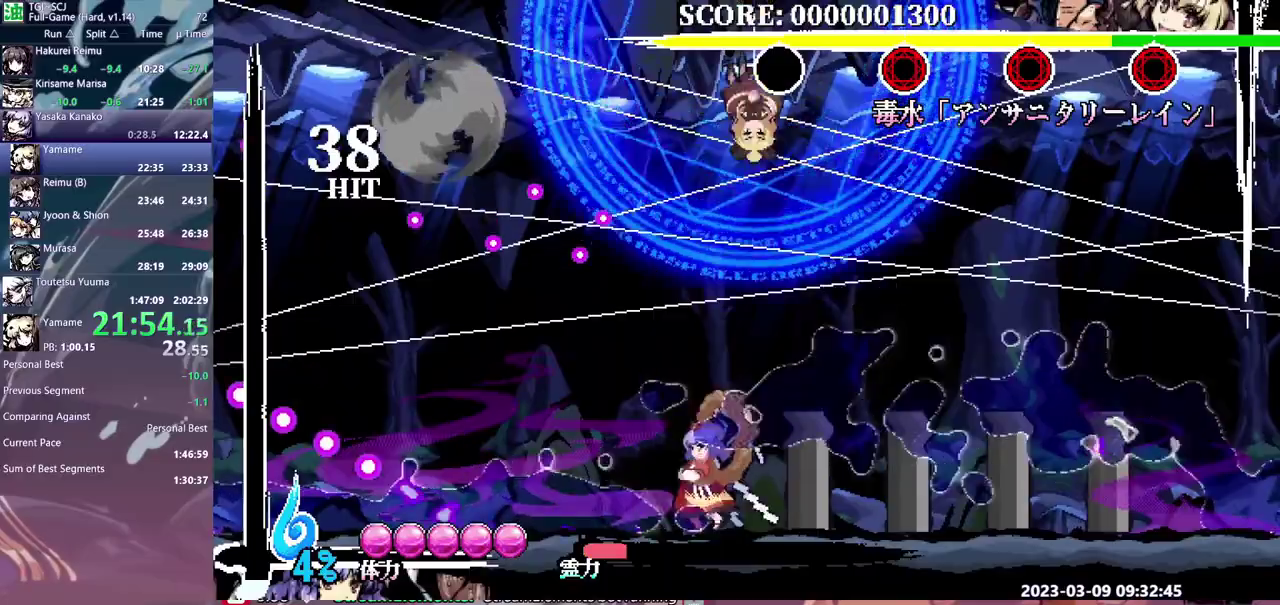
{"buttons": ["Y"], "events": [[50, "B", "down"], [117, "B", "up"], [433, "Y", "down"]]}
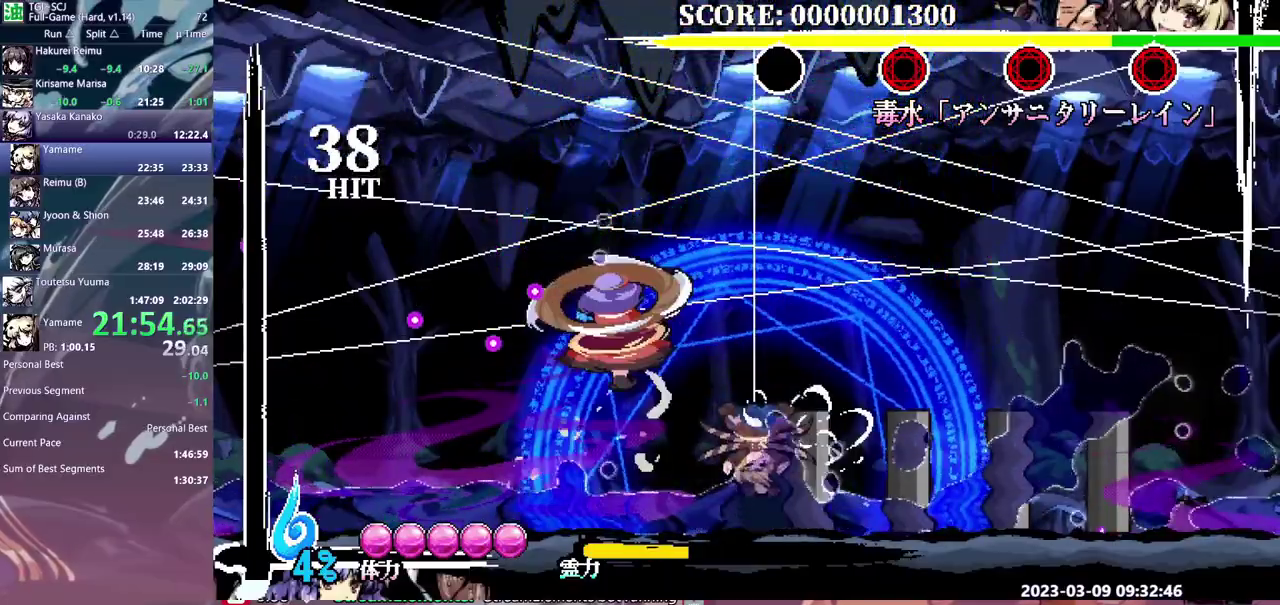
{"buttons": ["Y"], "events": []}
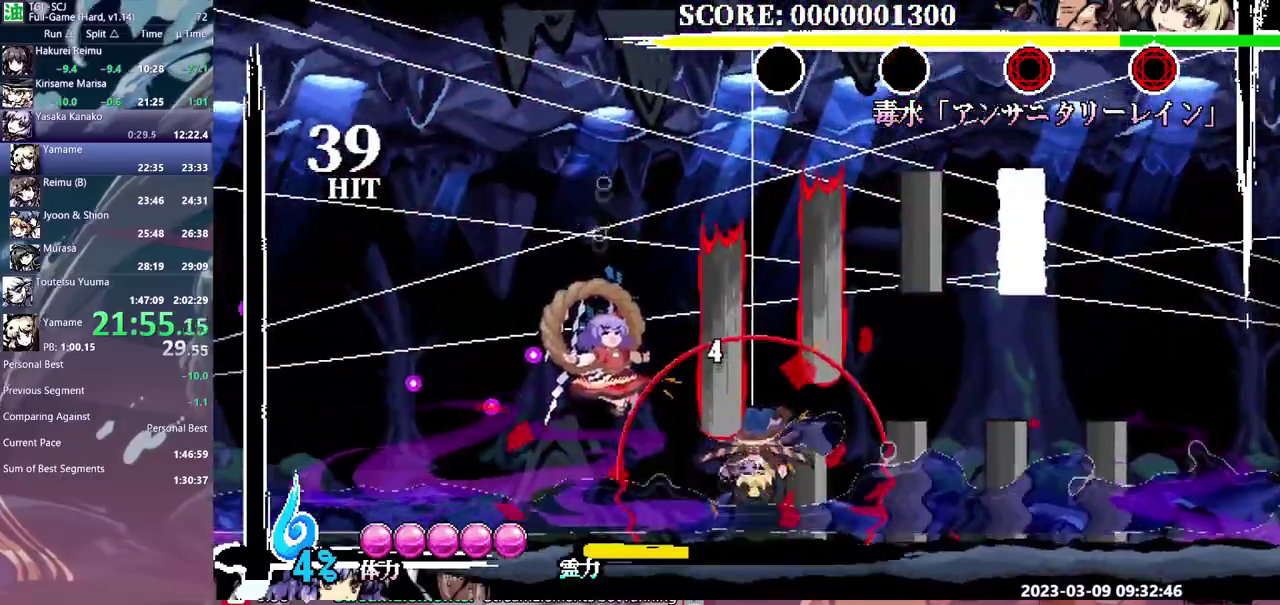
{"buttons": ["Y"], "events": []}
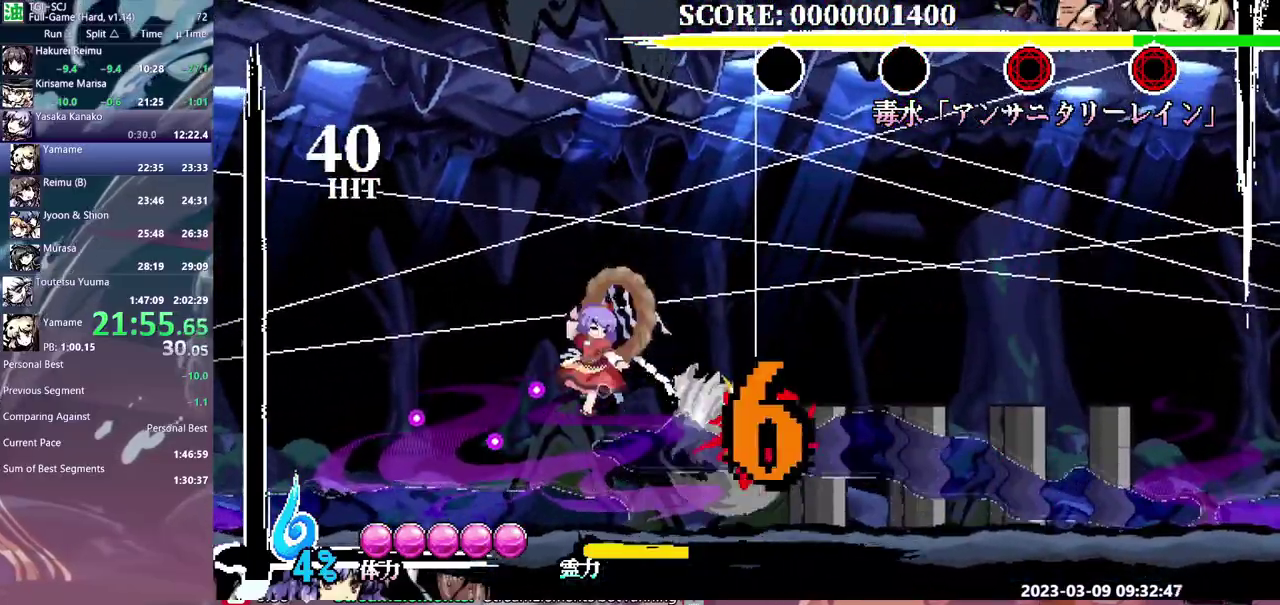
{"buttons": [], "events": [[67, "Y", "up"], [383, "B", "down"], [483, "B", "up"]]}
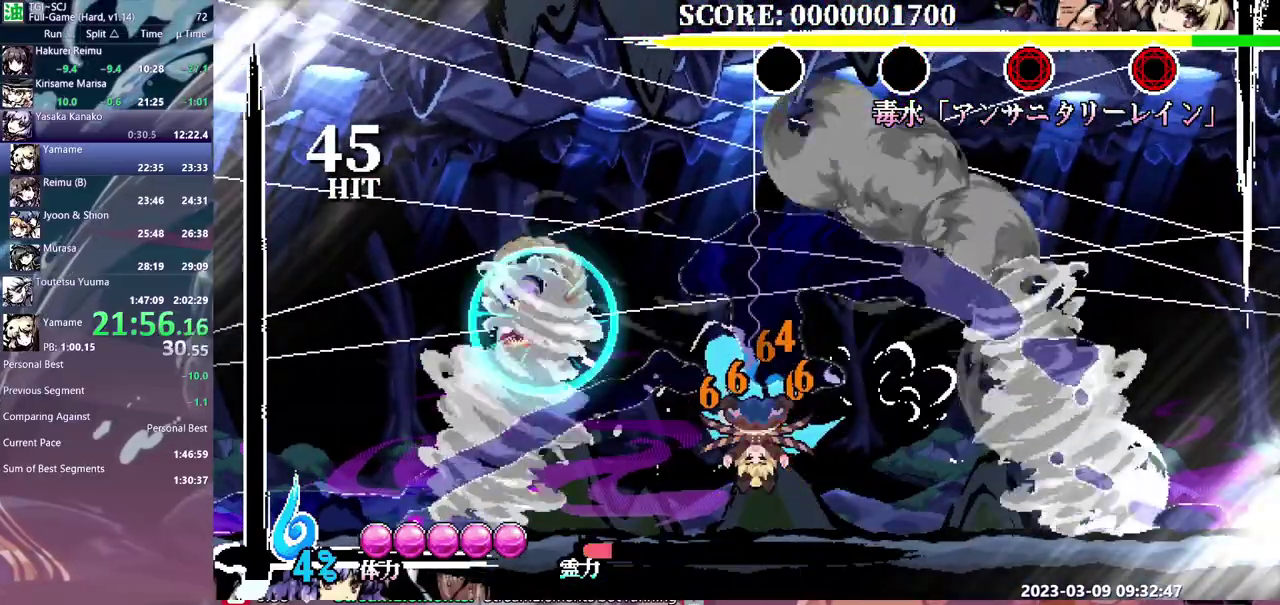
{"buttons": [], "events": [[83, "Y", "down"], [167, "Y", "up"], [217, "Y", "down"], [317, "Y", "up"]]}
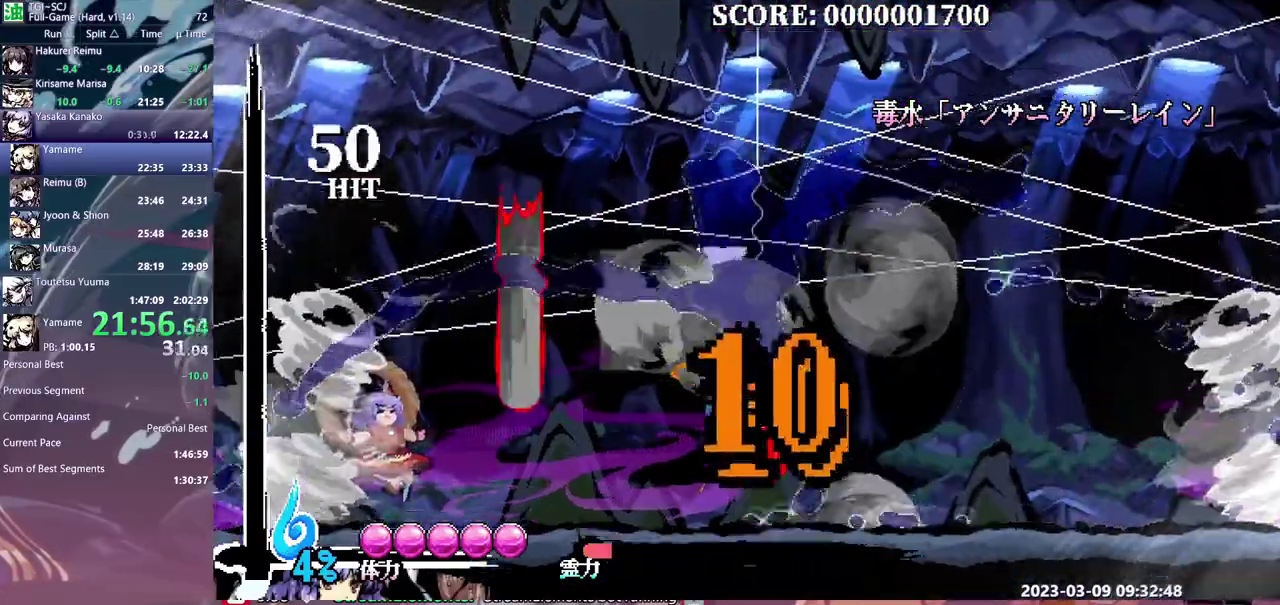
{"buttons": [], "events": []}
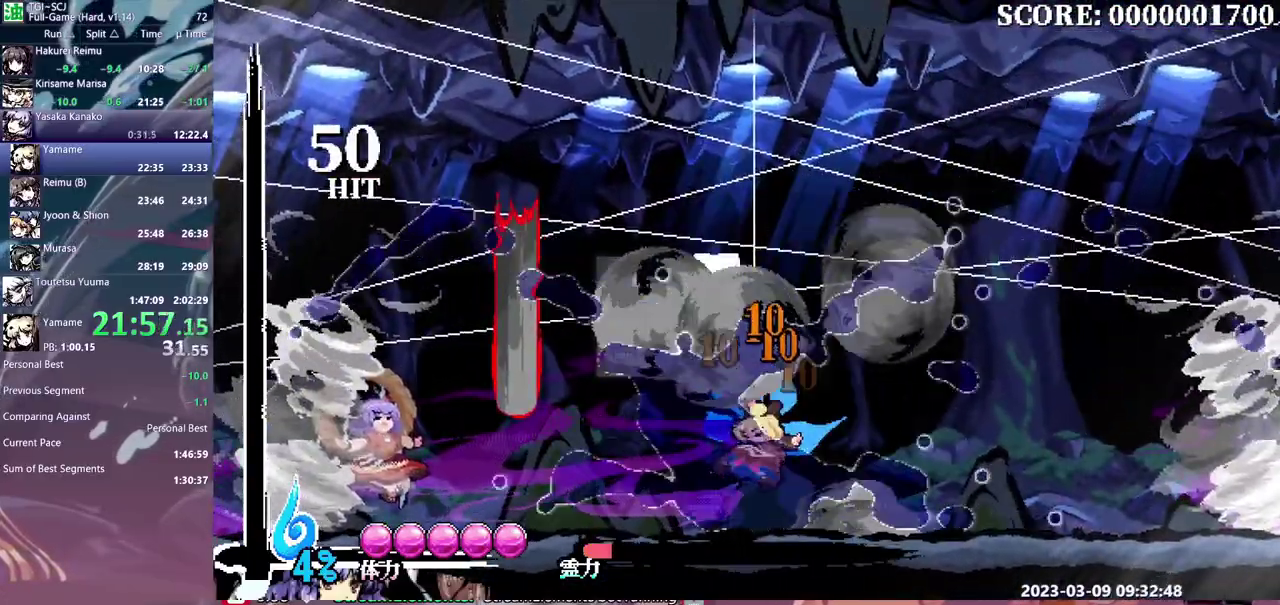
{"buttons": [], "events": []}
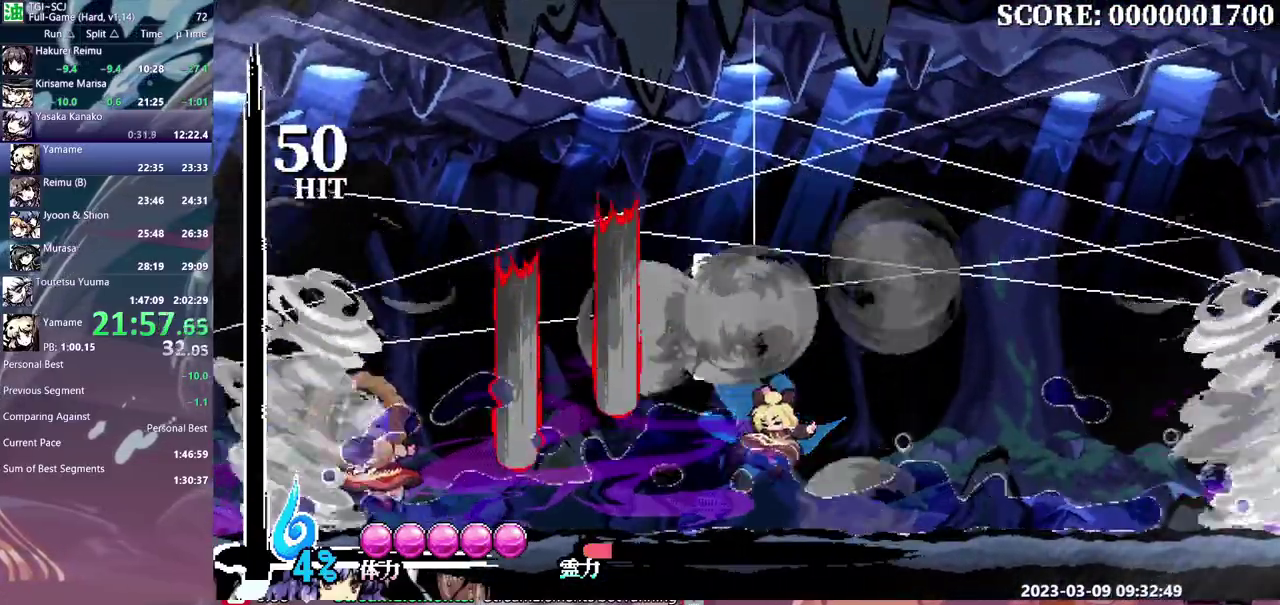
{"buttons": ["DPAD_RIGHT"], "events": [[100, "DPAD_RIGHT", "down"], [283, "B", "down"], [383, "B", "up"], [433, "B", "down"], [500, "B", "up"]]}
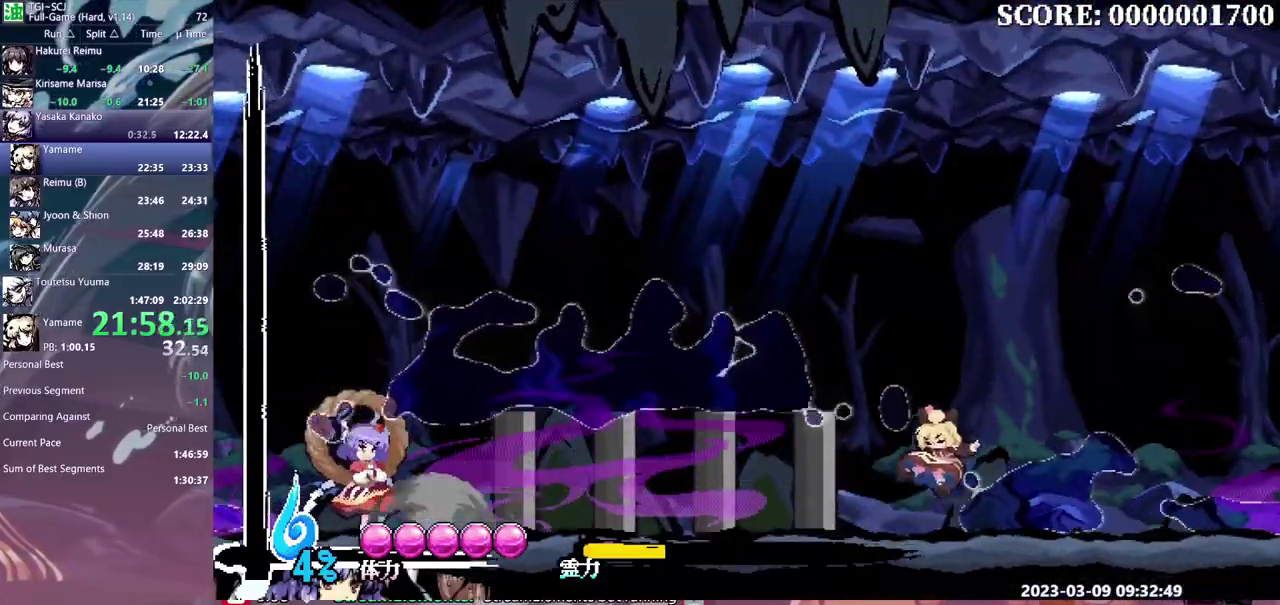
{"buttons": ["DPAD_RIGHT"], "events": [[50, "B", "down"], [117, "B", "up"]]}
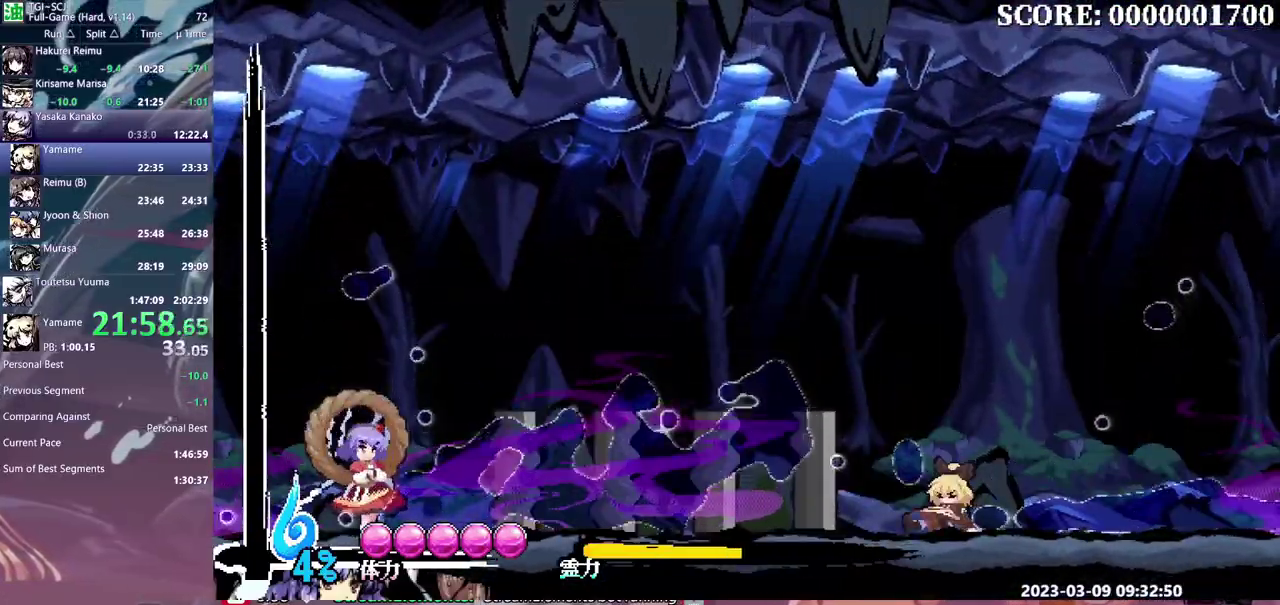
{"buttons": ["B", "DPAD_RIGHT"], "events": [[150, "B", "down"], [217, "B", "up"], [300, "B", "down"], [367, "B", "up"], [450, "B", "down"]]}
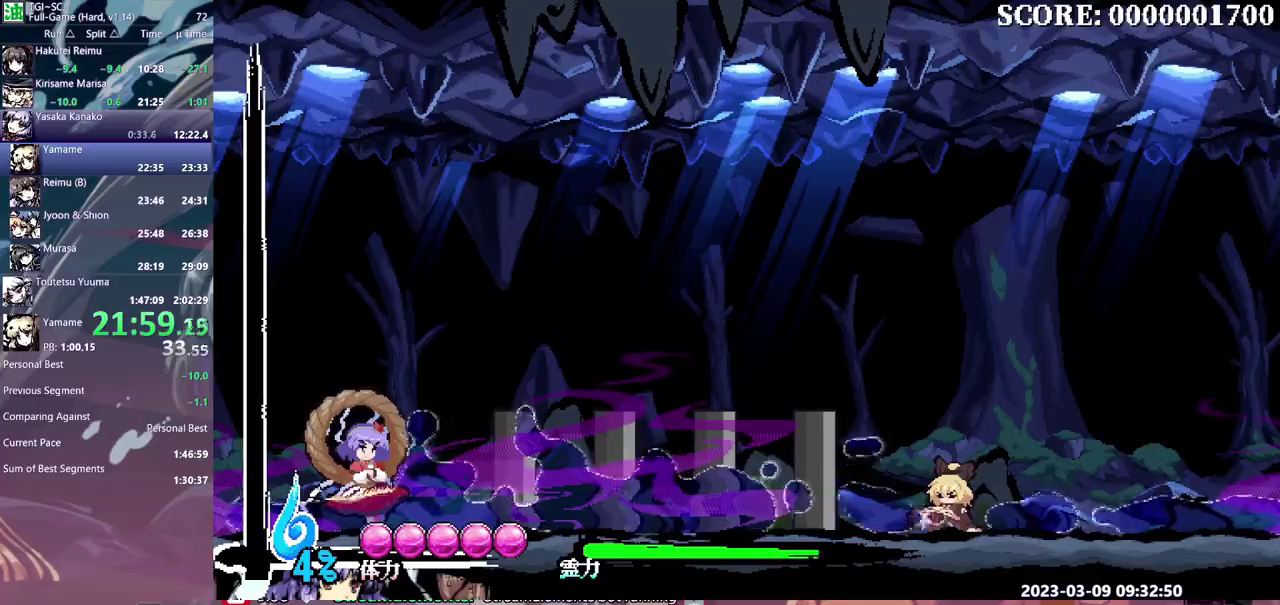
{"buttons": ["DPAD_RIGHT"], "events": [[17, "B", "up"], [83, "B", "down"], [167, "B", "up"], [233, "B", "down"], [317, "B", "up"], [383, "B", "down"], [450, "B", "up"]]}
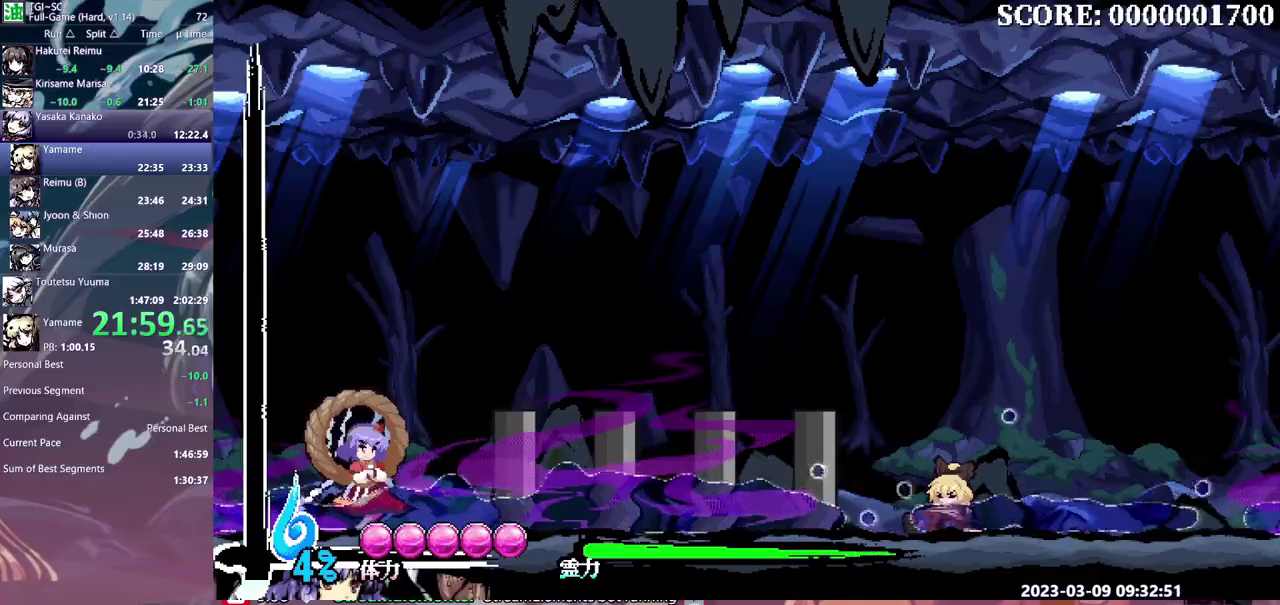
{"buttons": ["B", "DPAD_RIGHT"], "events": [[33, "B", "down"], [117, "B", "up"], [183, "B", "down"], [267, "B", "up"], [317, "B", "down"]]}
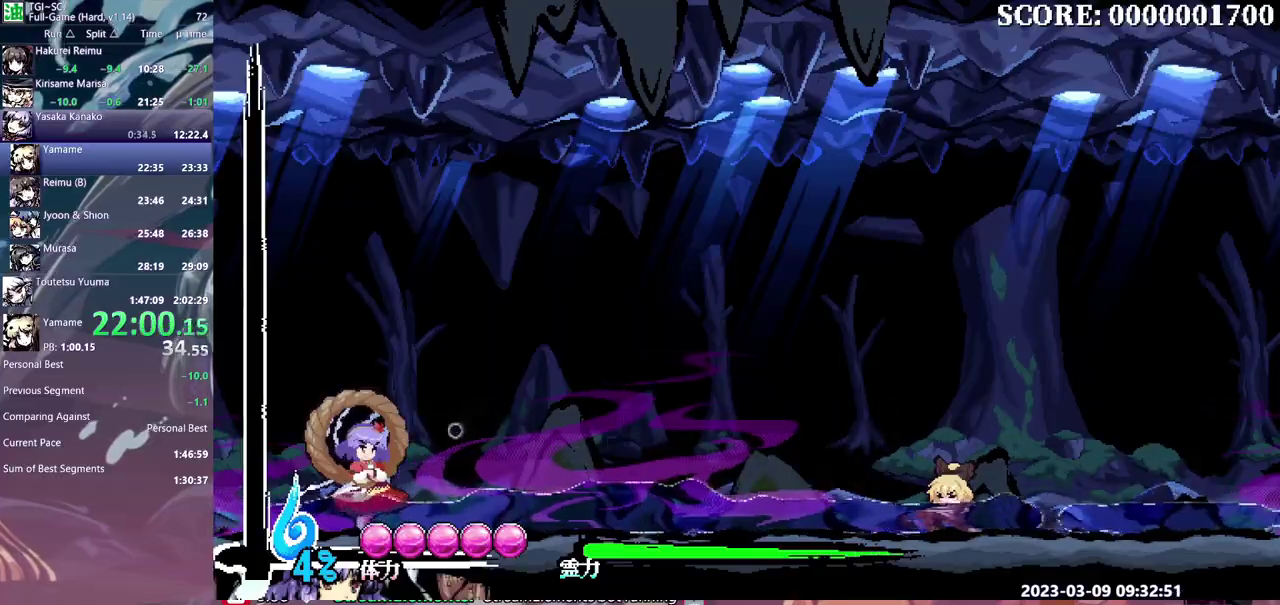
{"buttons": ["DPAD_RIGHT"], "events": [[33, "B", "up"], [83, "B", "down"], [183, "B", "up"], [233, "B", "down"], [333, "B", "up"]]}
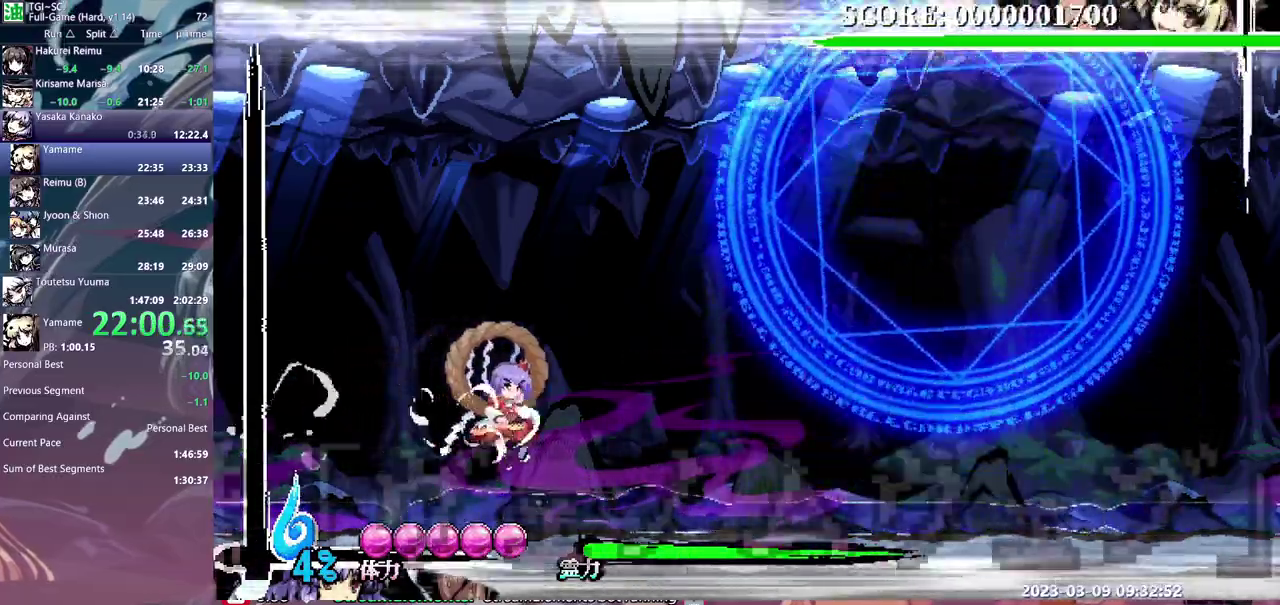
{"buttons": ["DPAD_RIGHT"], "events": [[217, "DPAD_RIGHT", "up"], [233, "Y", "down"], [317, "Y", "up"], [400, "DPAD_RIGHT", "down"]]}
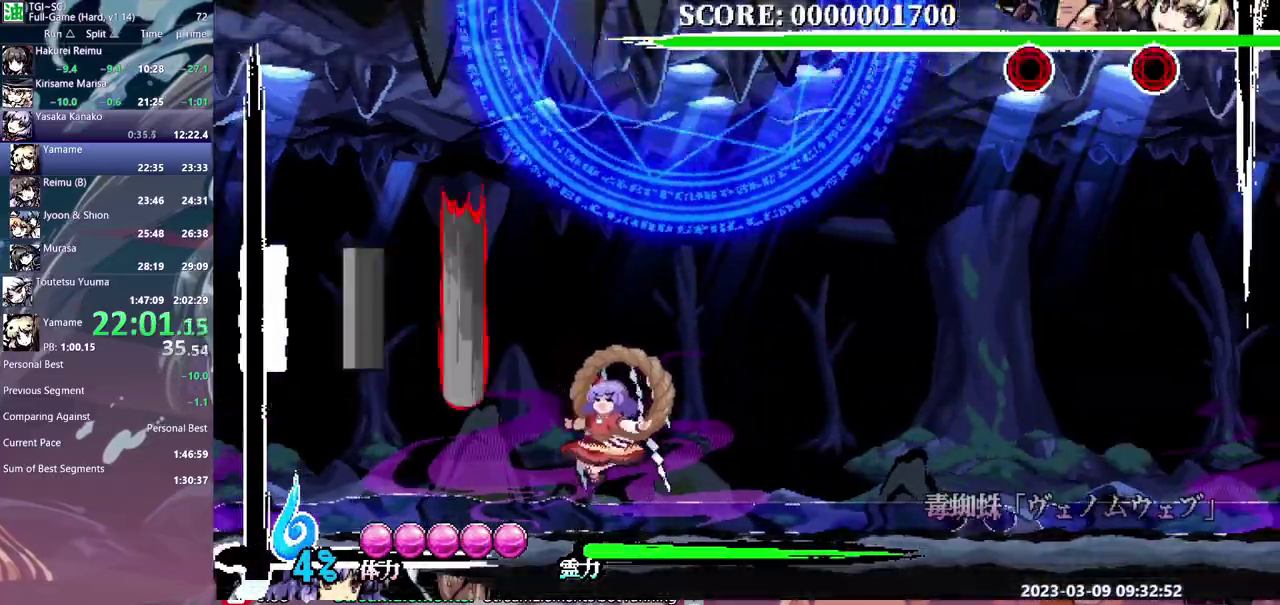
{"buttons": ["DPAD_RIGHT"], "events": [[317, "B", "down"], [383, "B", "up"]]}
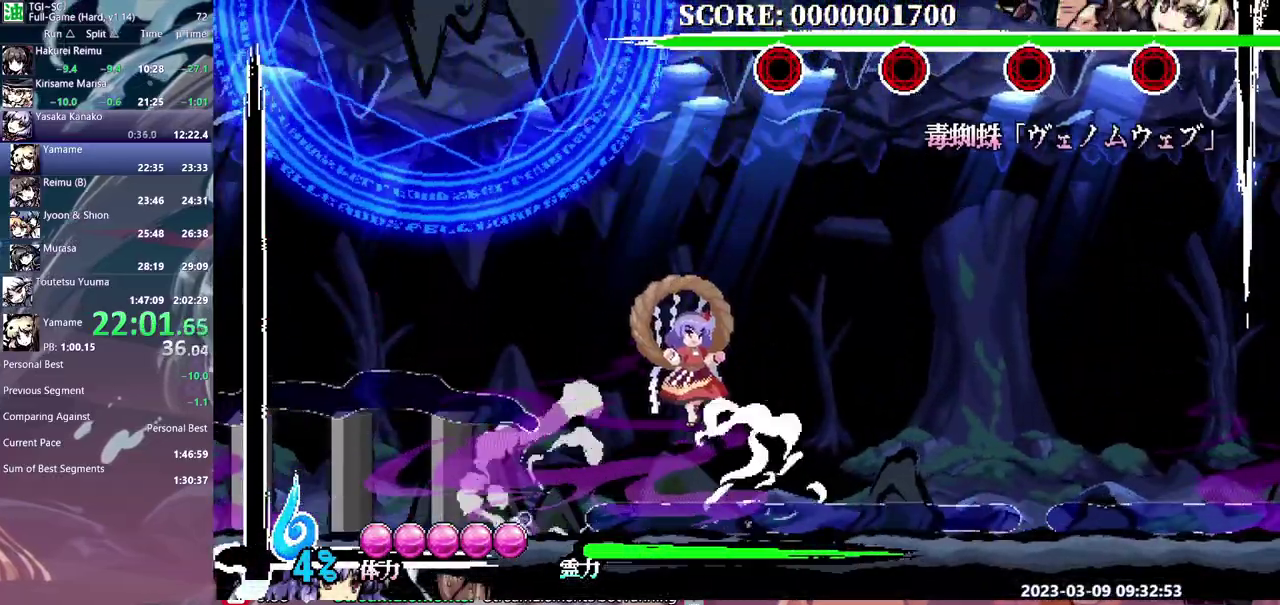
{"buttons": ["Y"], "events": [[83, "DPAD_RIGHT", "up"], [100, "Y", "down"]]}
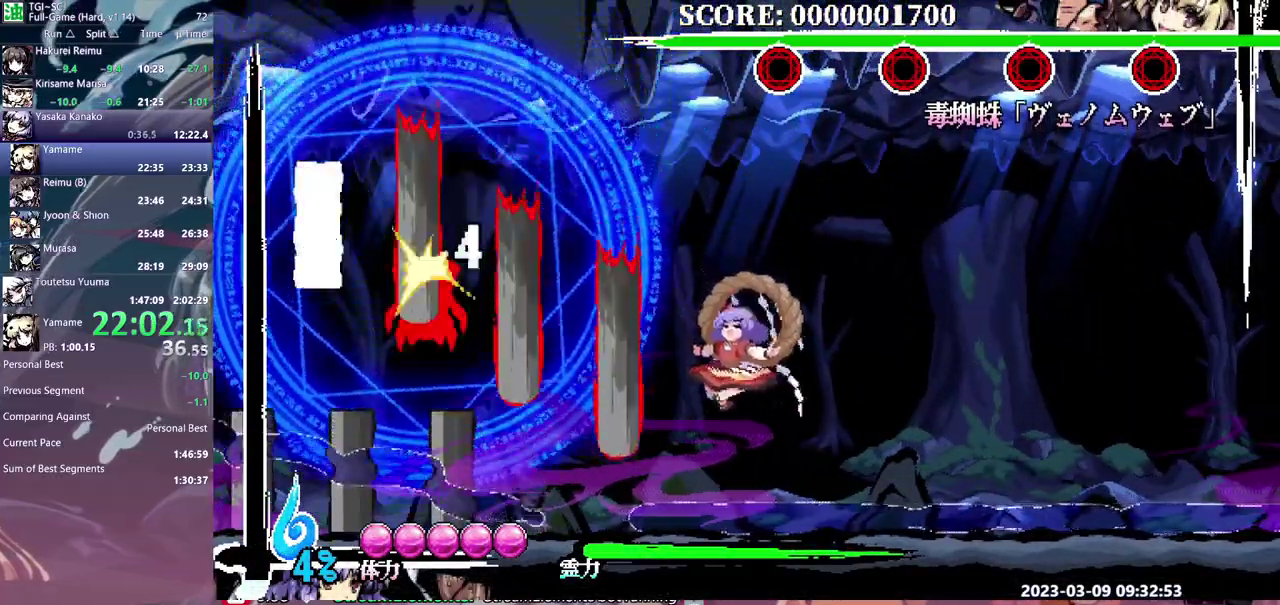
{"buttons": [], "events": [[333, "Y", "up"]]}